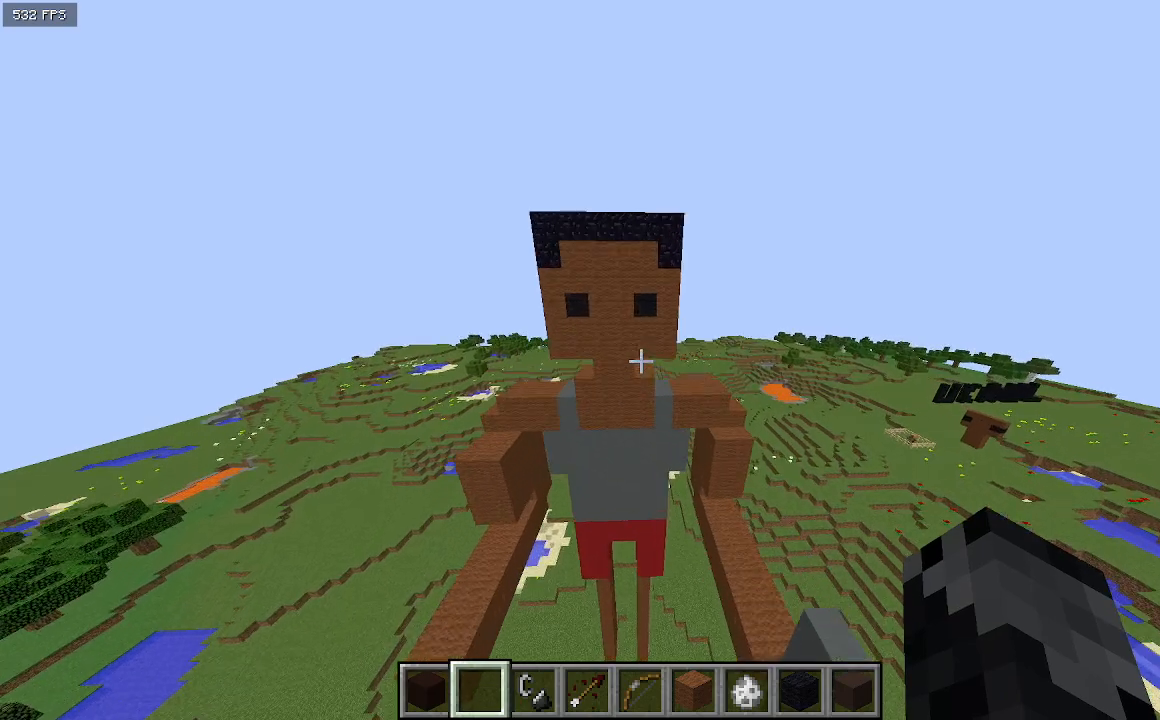
Gameplay with keyboard; each line is a JSON object with the keys held at the frame after it. "events" lists presses ("down") and releases ("up") of "a", "d", "s" and "w" between this image and that frame as [ms after this image, input, new state], when the widget could be followed in between. No other keys are recorded. Mouse input is not recorded.
{"keys": [], "events": []}
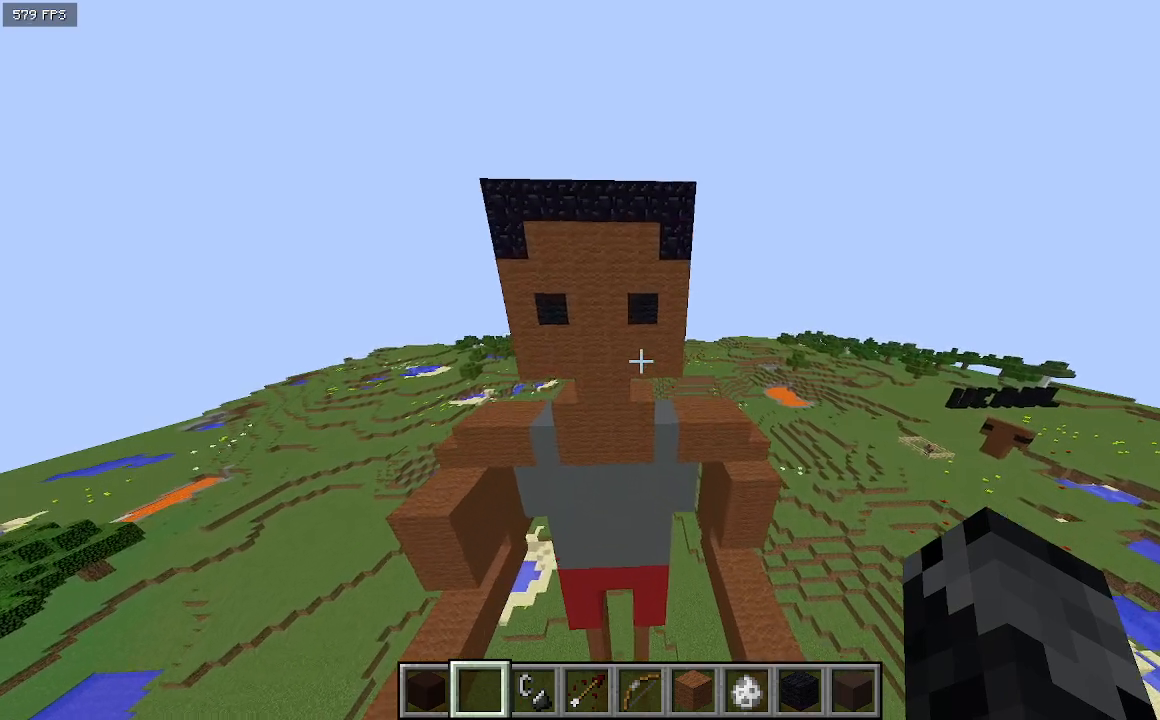
{"keys": ["a"], "events": [[67, "a", "down"], [167, "a", "up"], [233, "d", "down"], [367, "d", "up"], [400, "a", "down"]]}
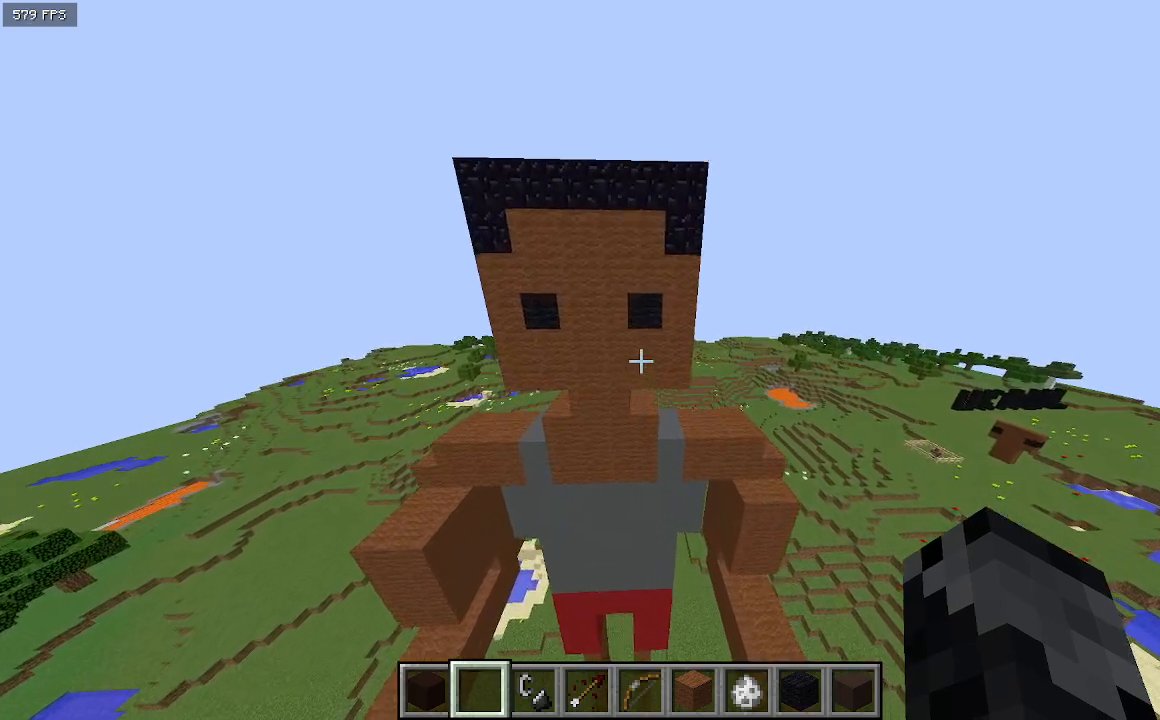
{"keys": ["d", "s"], "events": [[300, "a", "up"], [367, "d", "down"], [467, "s", "down"]]}
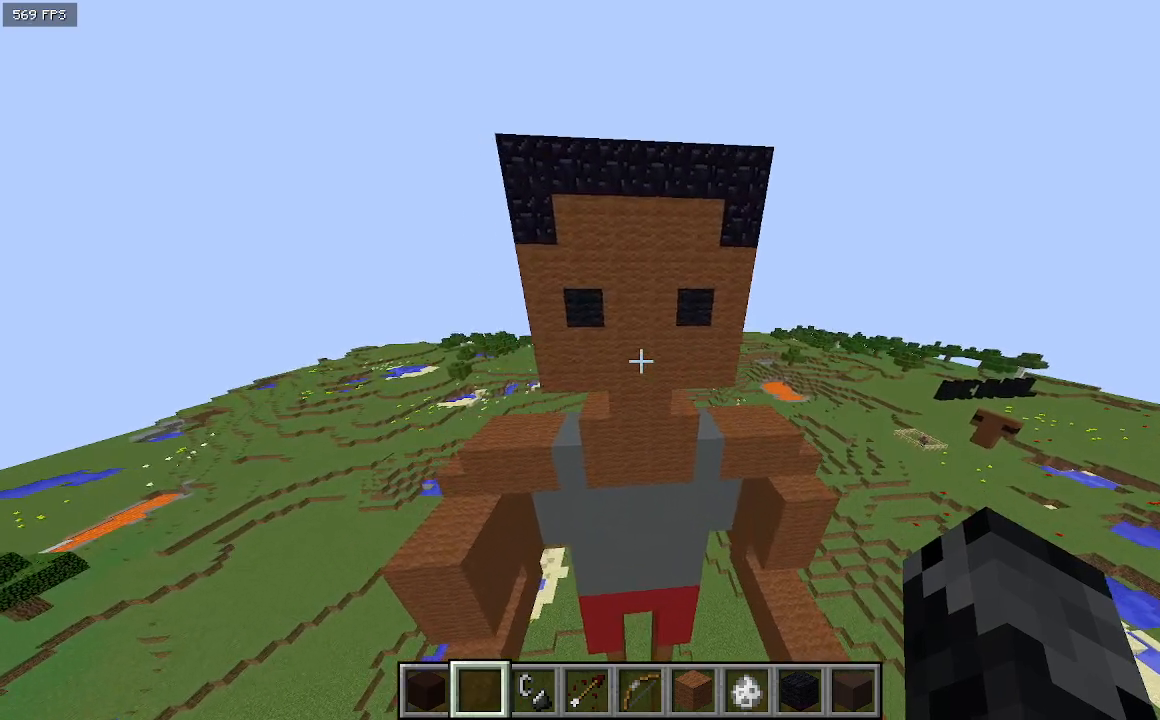
{"keys": [], "events": [[67, "d", "up"], [333, "s", "up"]]}
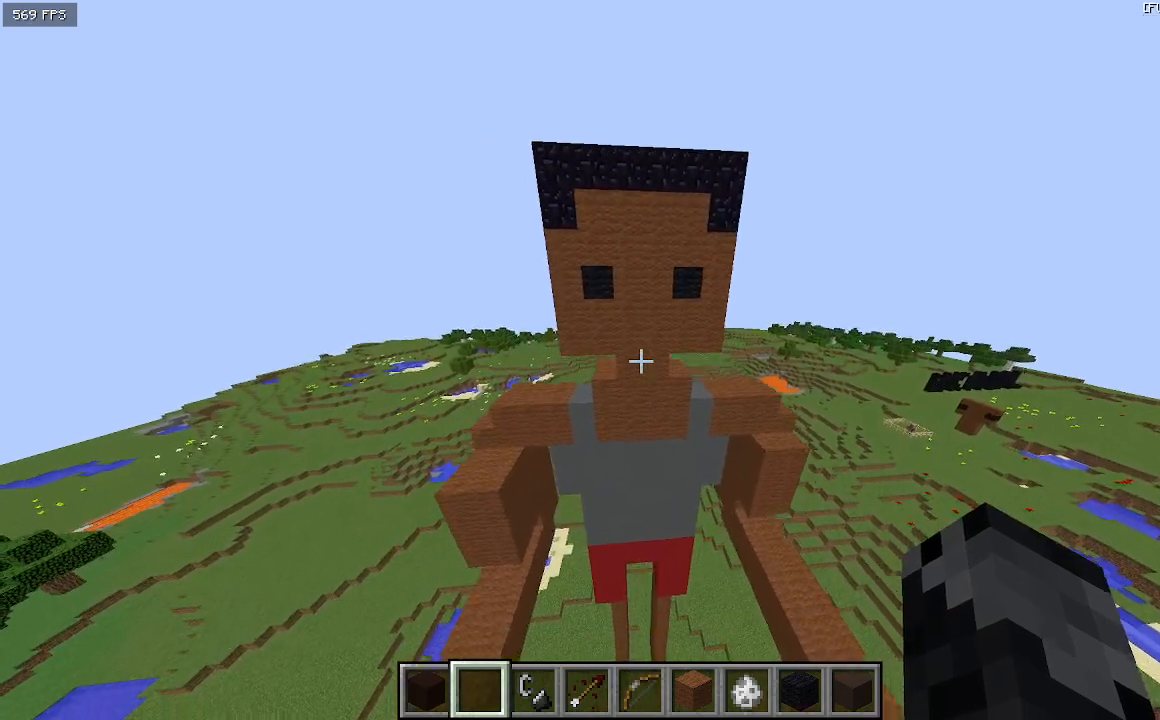
{"keys": ["a", "w"], "events": [[267, "a", "down"], [300, "w", "down"]]}
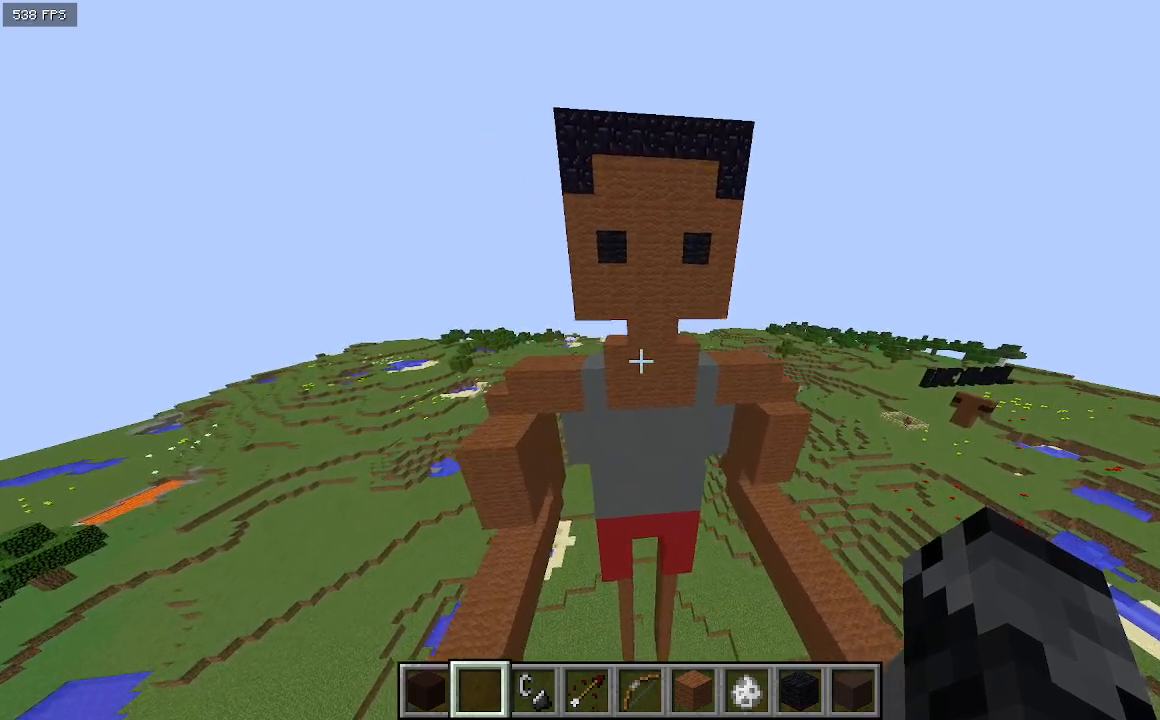
{"keys": ["a", "w"], "events": []}
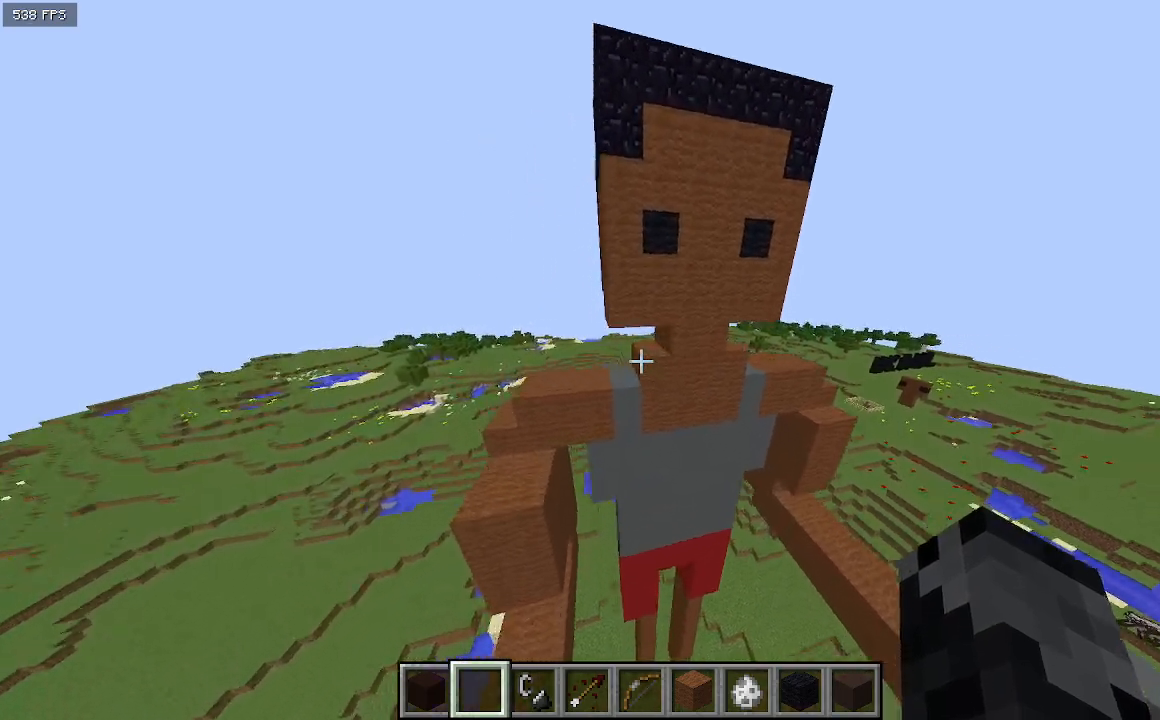
{"keys": ["a", "w"], "events": [[133, "w", "up"], [400, "w", "down"]]}
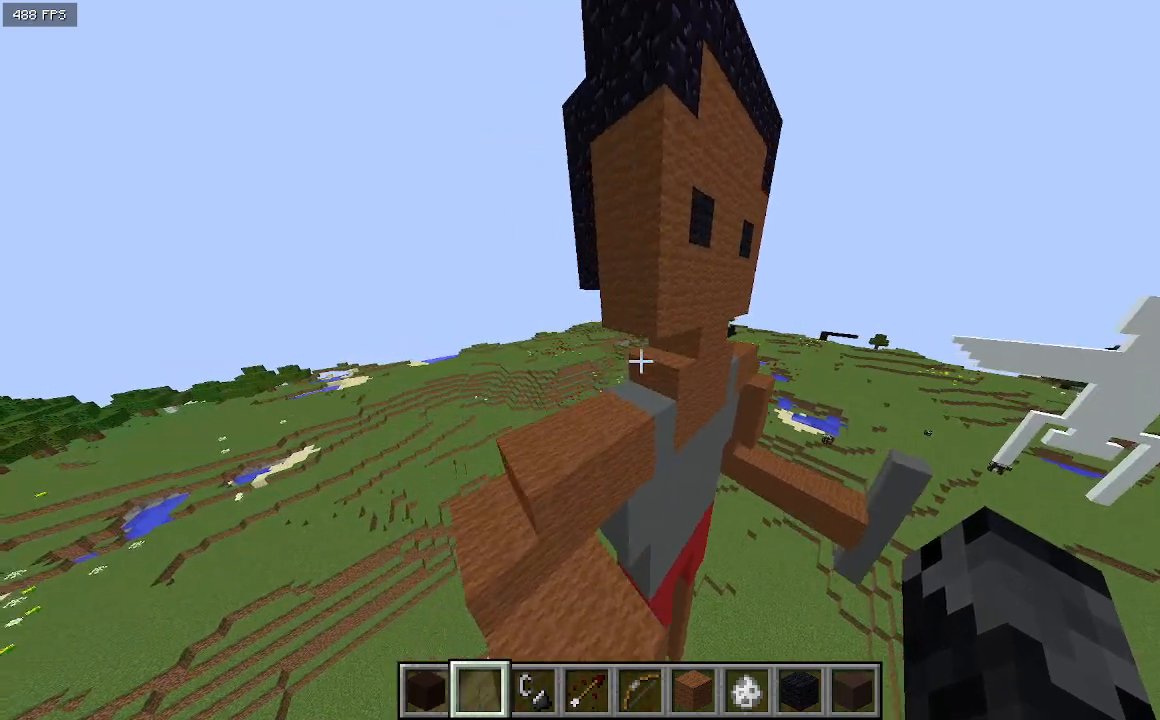
{"keys": ["a", "w"], "events": []}
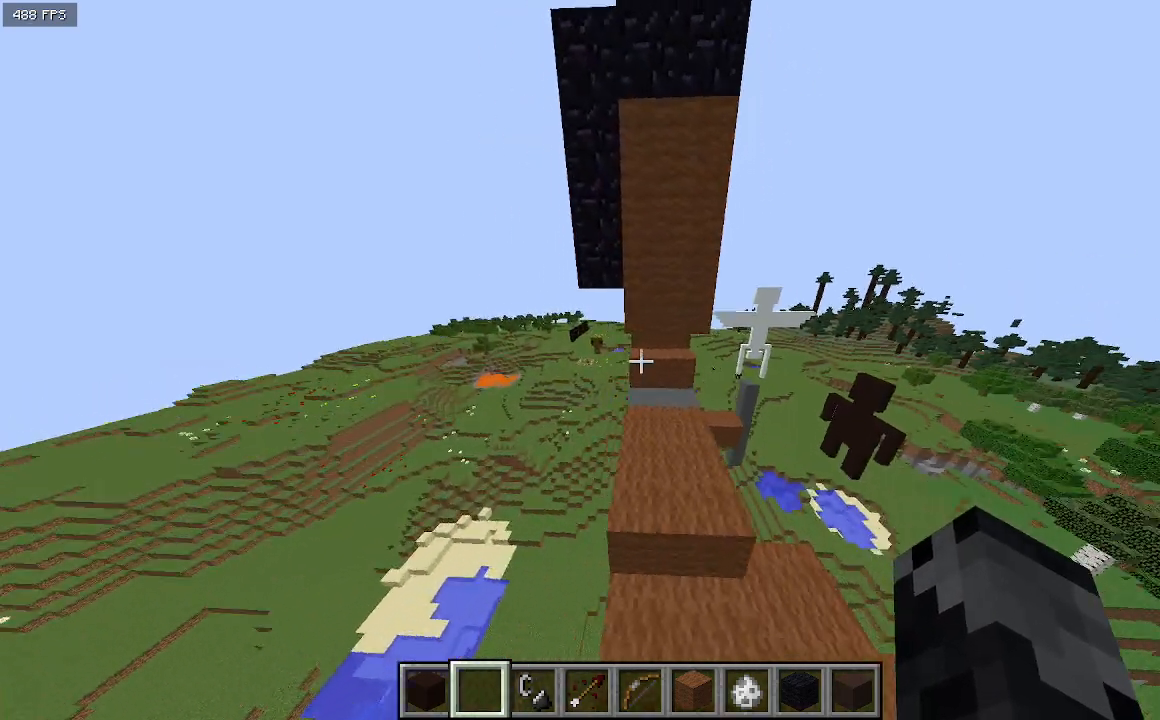
{"keys": ["a", "w"], "events": []}
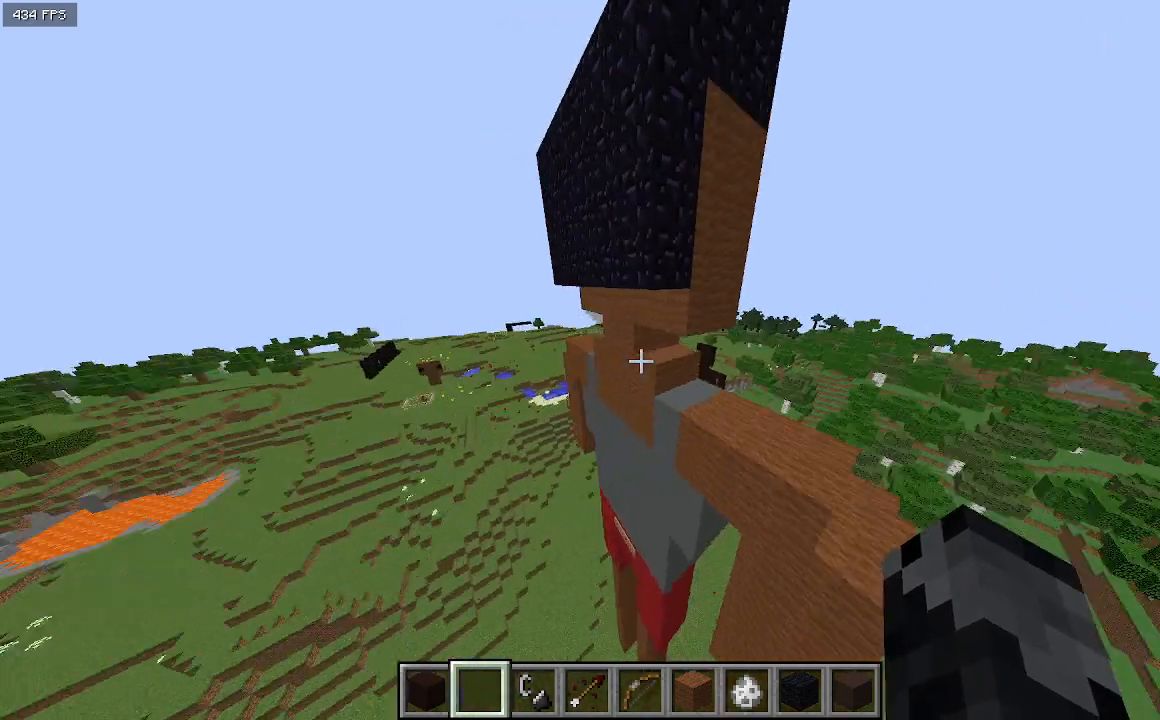
{"keys": ["a", "w"], "events": []}
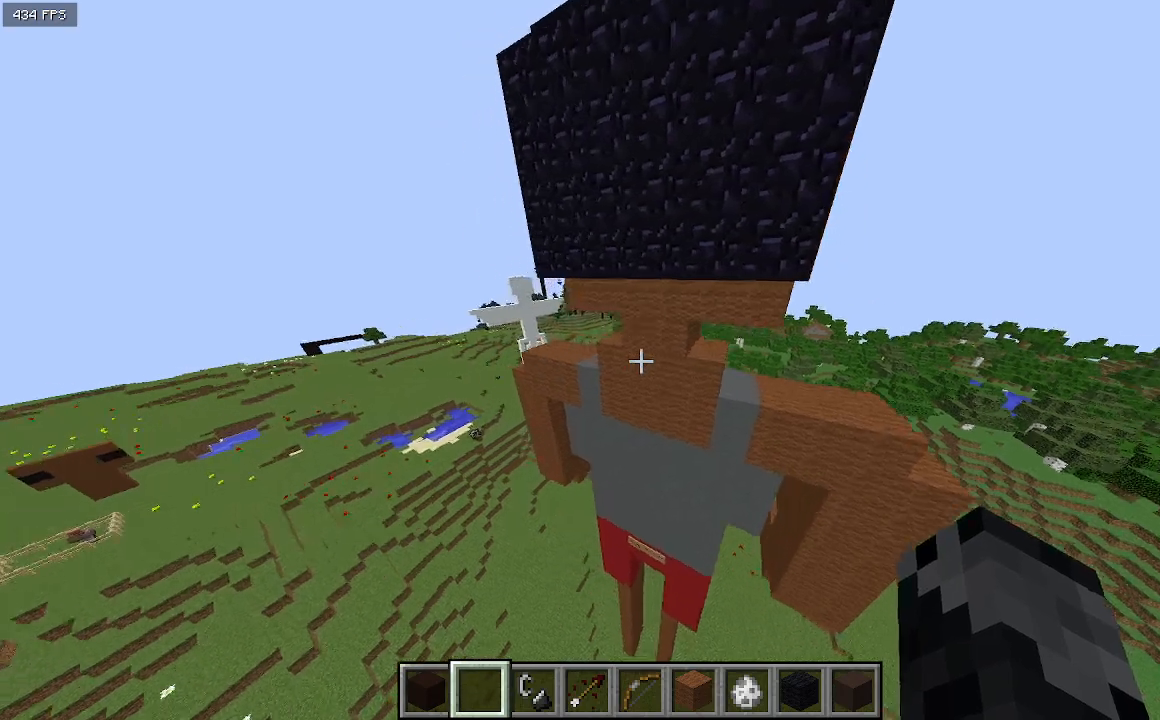
{"keys": ["a", "w"], "events": []}
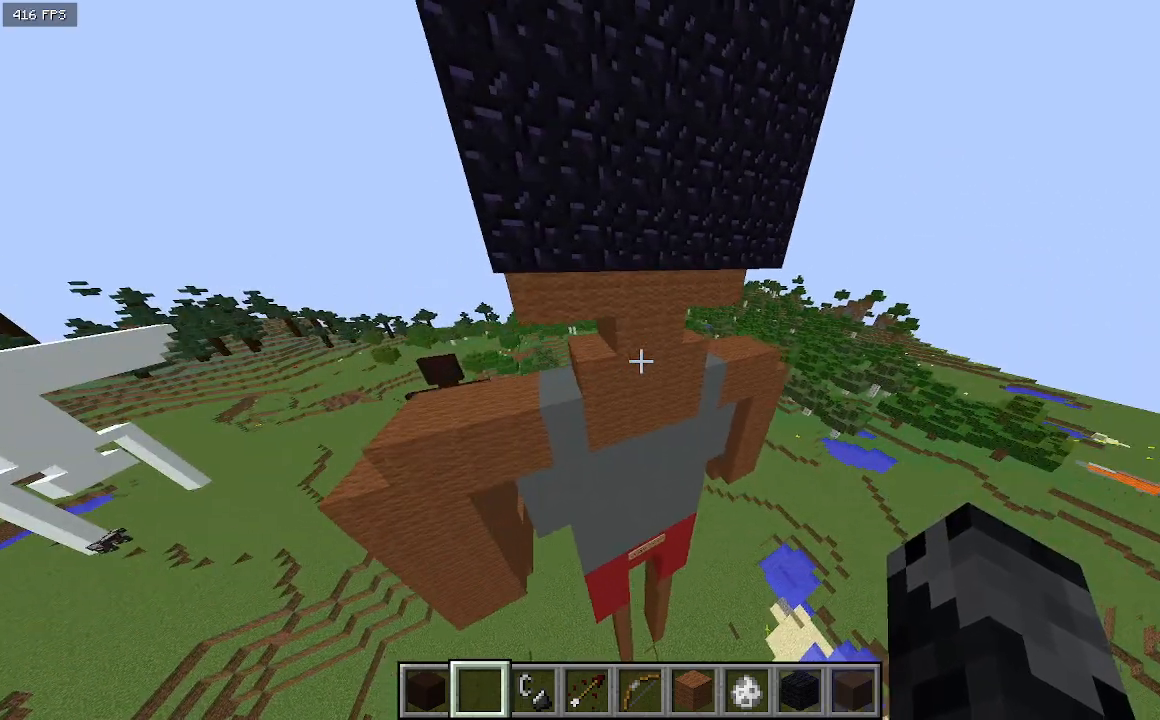
{"keys": ["a", "w"], "events": []}
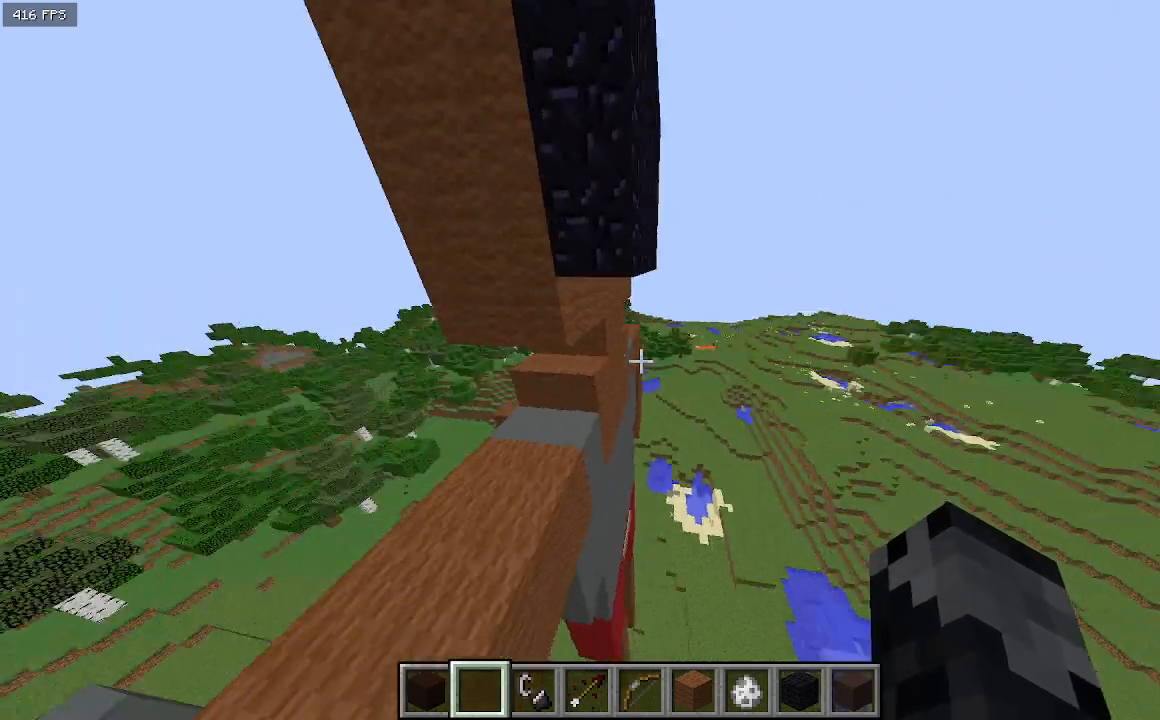
{"keys": ["a", "w"], "events": []}
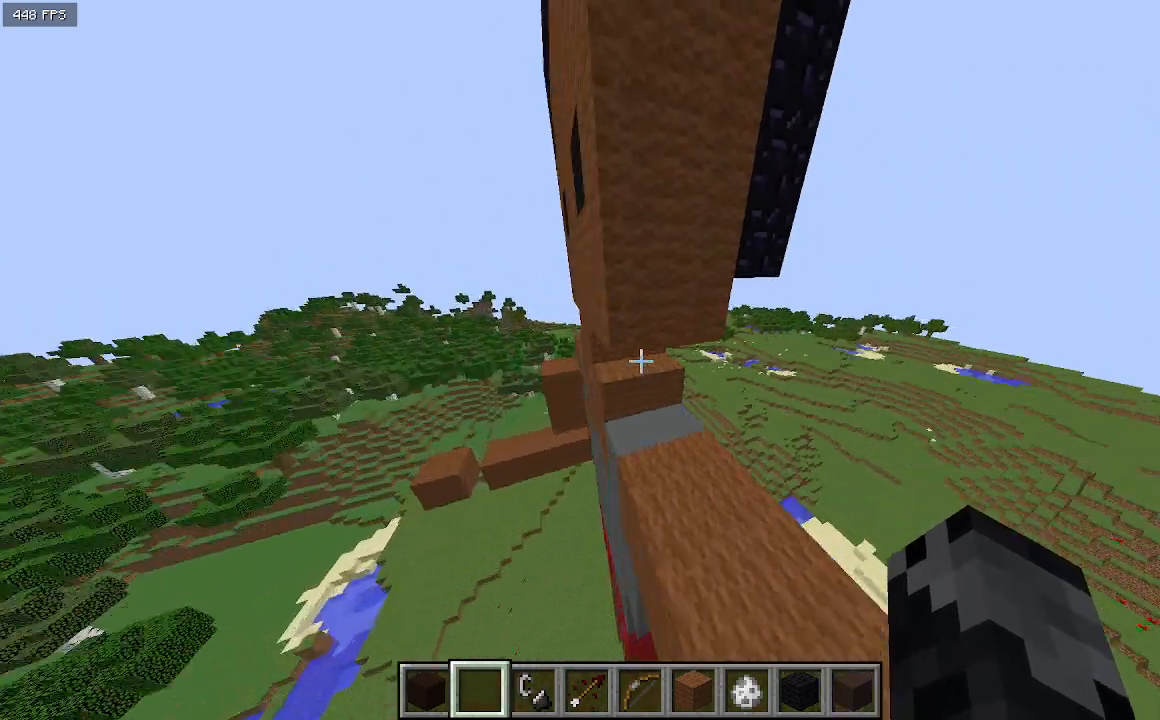
{"keys": ["a"], "events": [[167, "w", "up"]]}
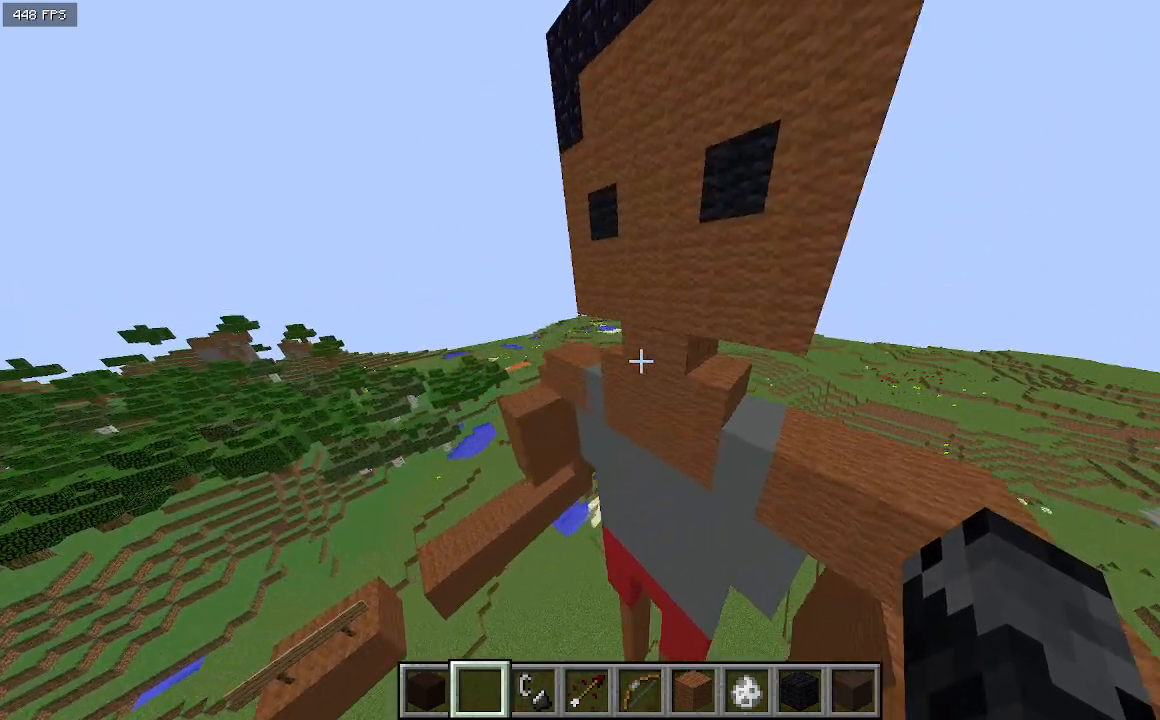
{"keys": [], "events": [[33, "w", "down"], [233, "w", "up"], [500, "a", "up"]]}
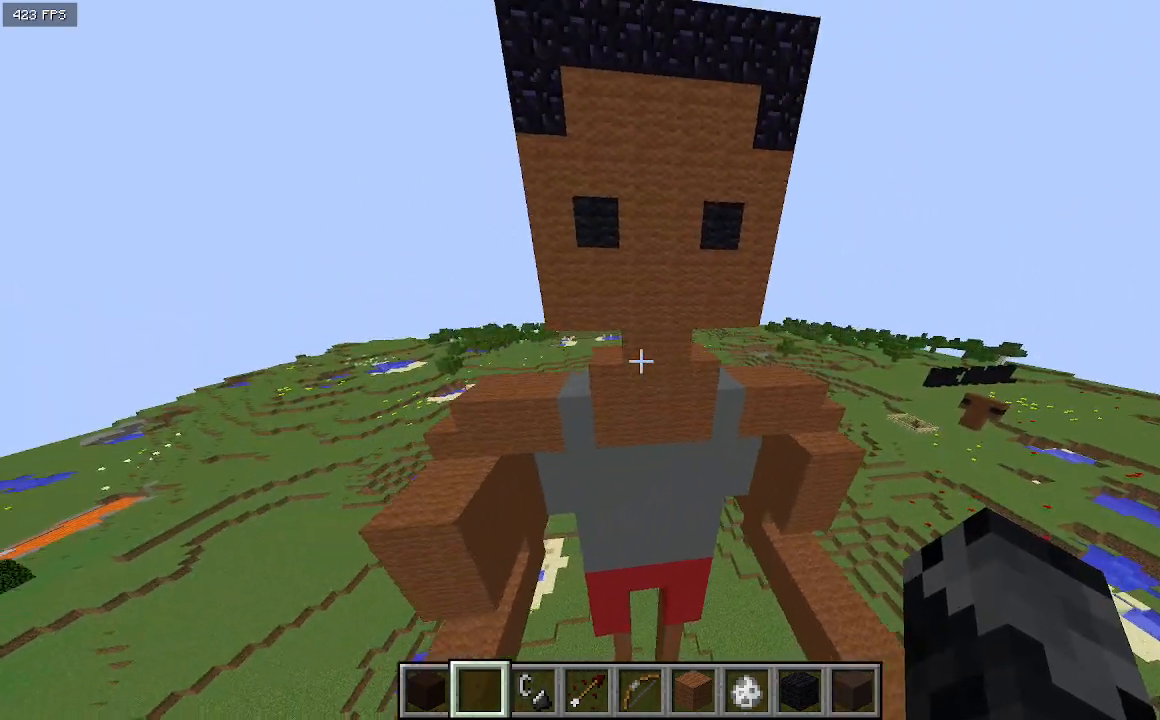
{"keys": [], "events": [[67, "d", "down"], [500, "d", "up"]]}
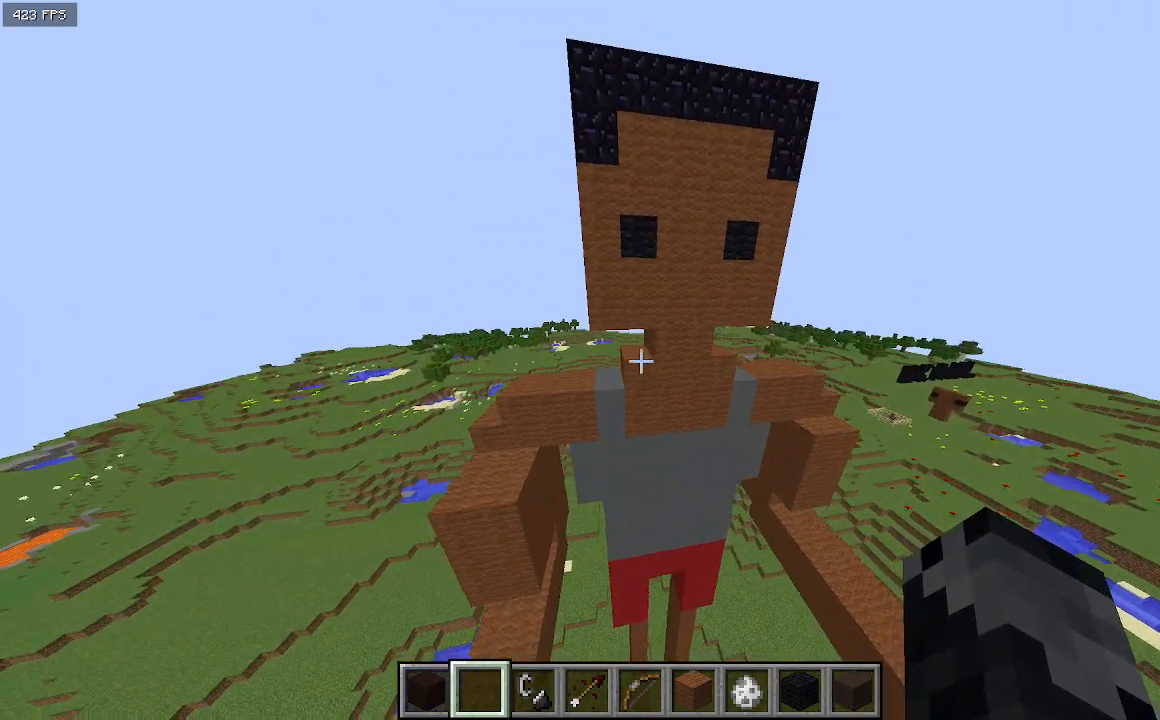
{"keys": [], "events": [[367, "d", "down"], [500, "d", "up"]]}
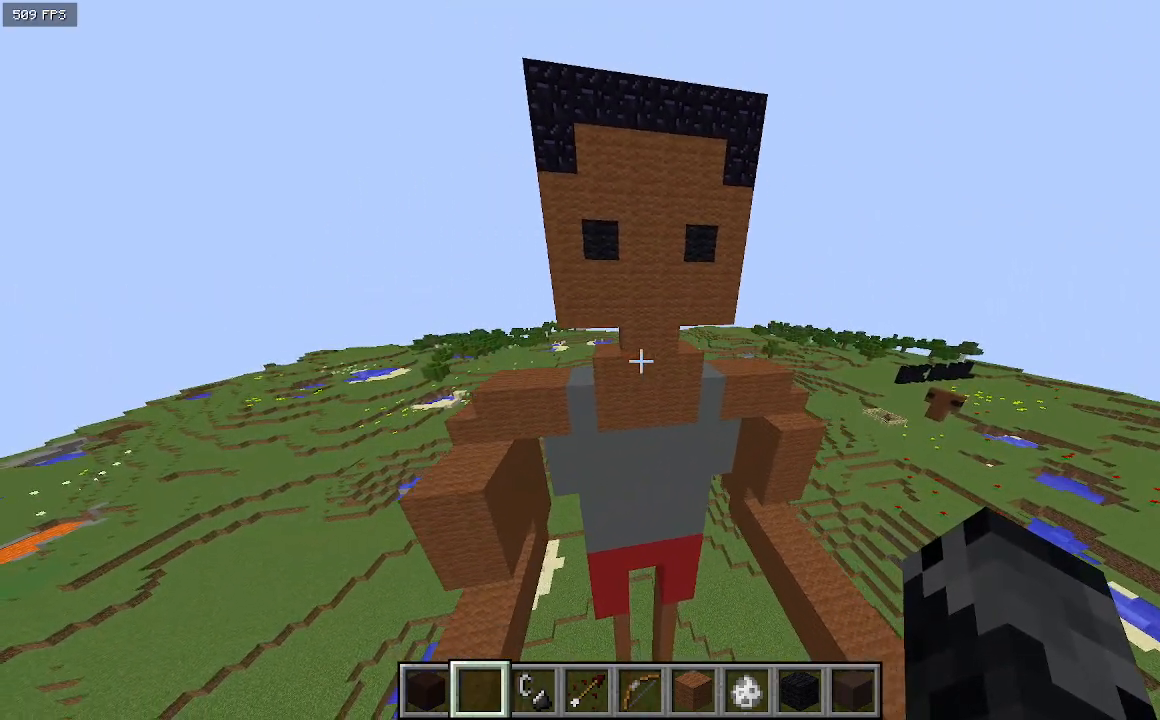
{"keys": [], "events": [[67, "a", "down"], [467, "a", "up"]]}
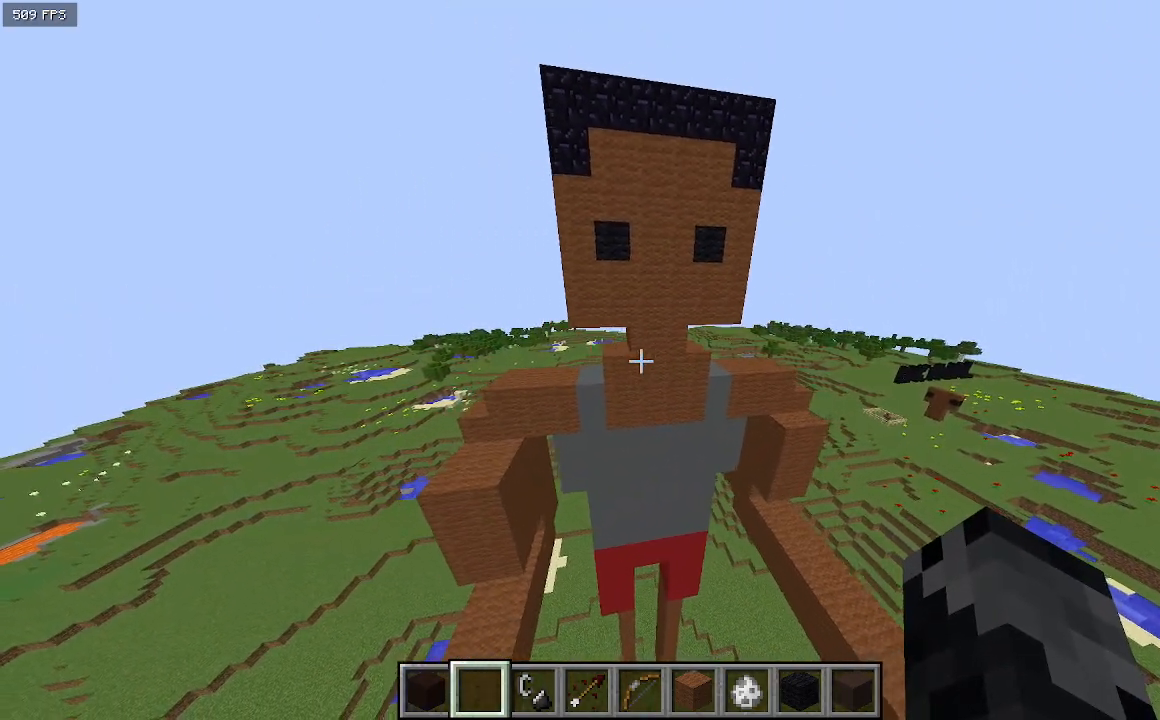
{"keys": [], "events": [[33, "d", "down"], [500, "d", "up"]]}
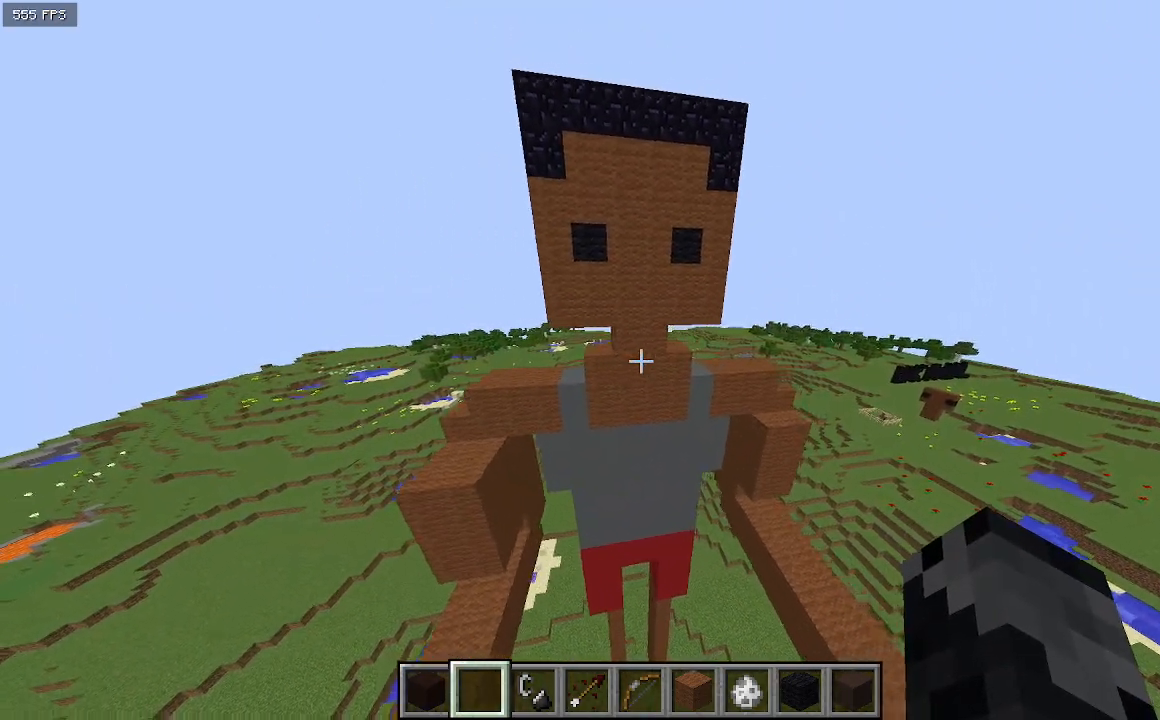
{"keys": ["s"], "events": [[167, "s", "down"]]}
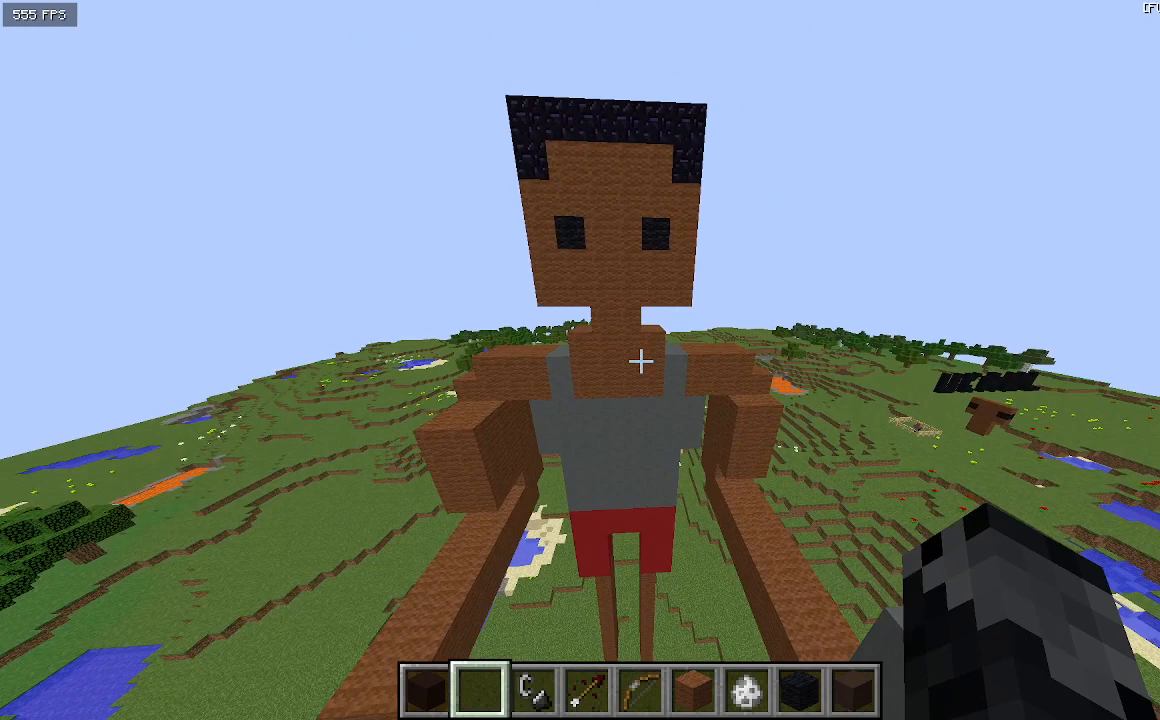
{"keys": [], "events": [[300, "s", "up"]]}
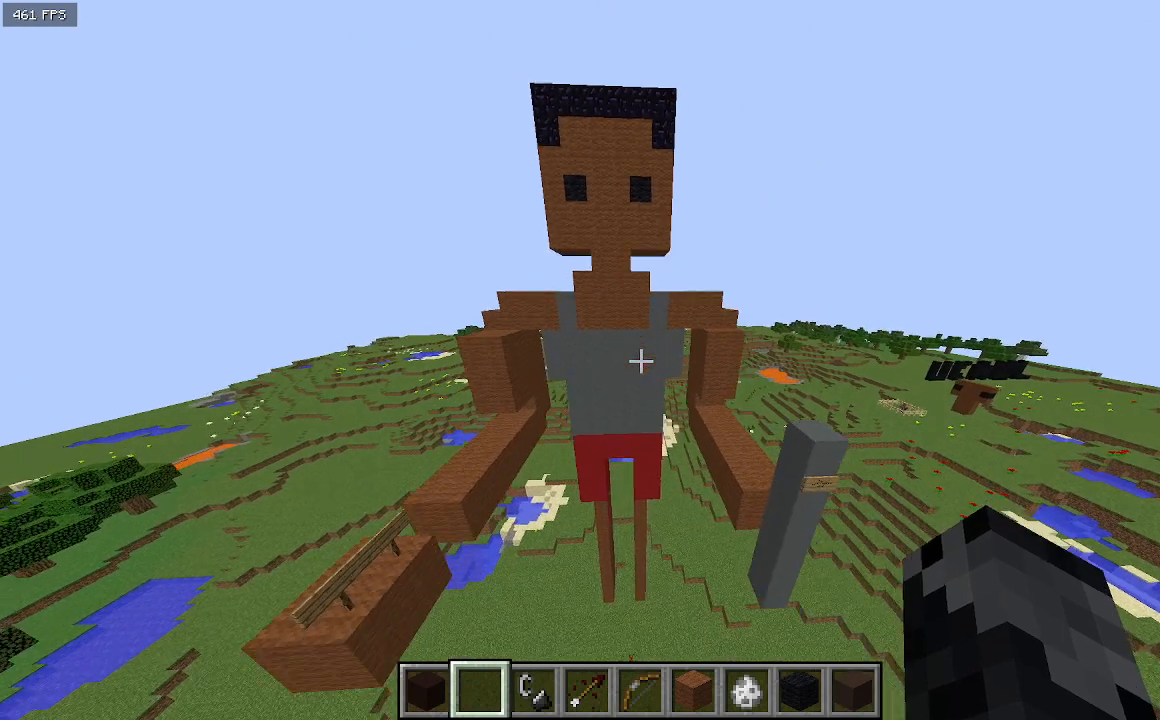
{"keys": ["a", "w"], "events": [[233, "a", "down"], [467, "w", "down"]]}
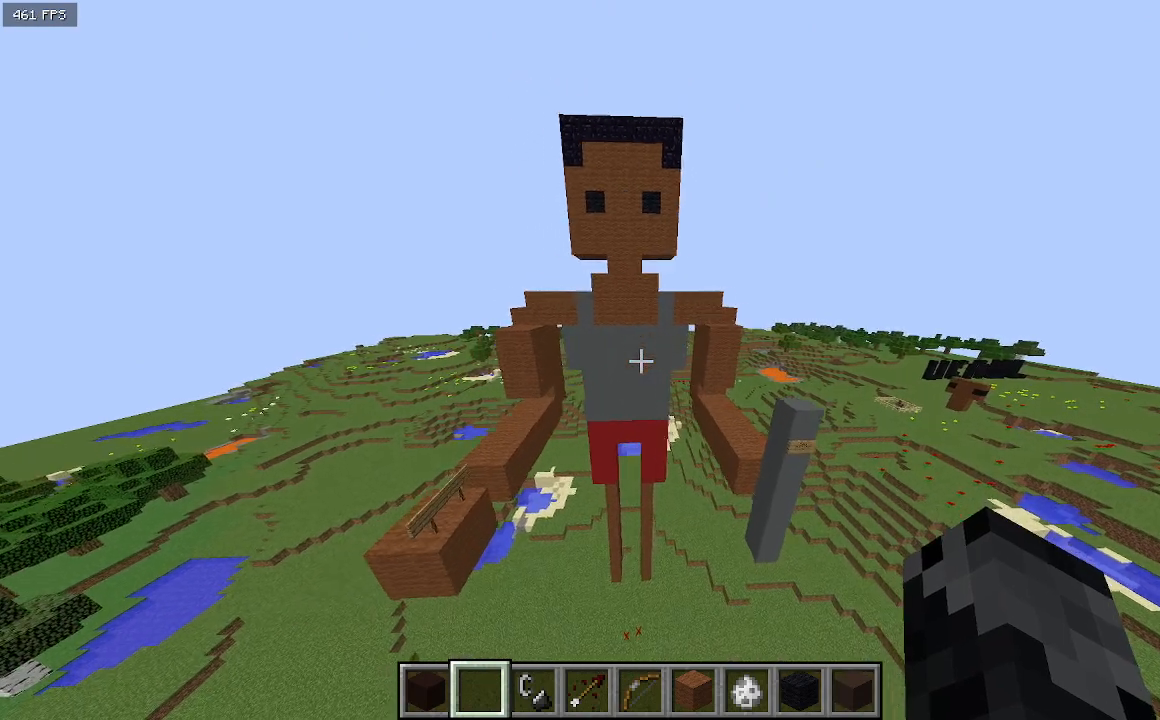
{"keys": ["w"], "events": [[133, "a", "up"], [167, "d", "down"], [367, "d", "up"]]}
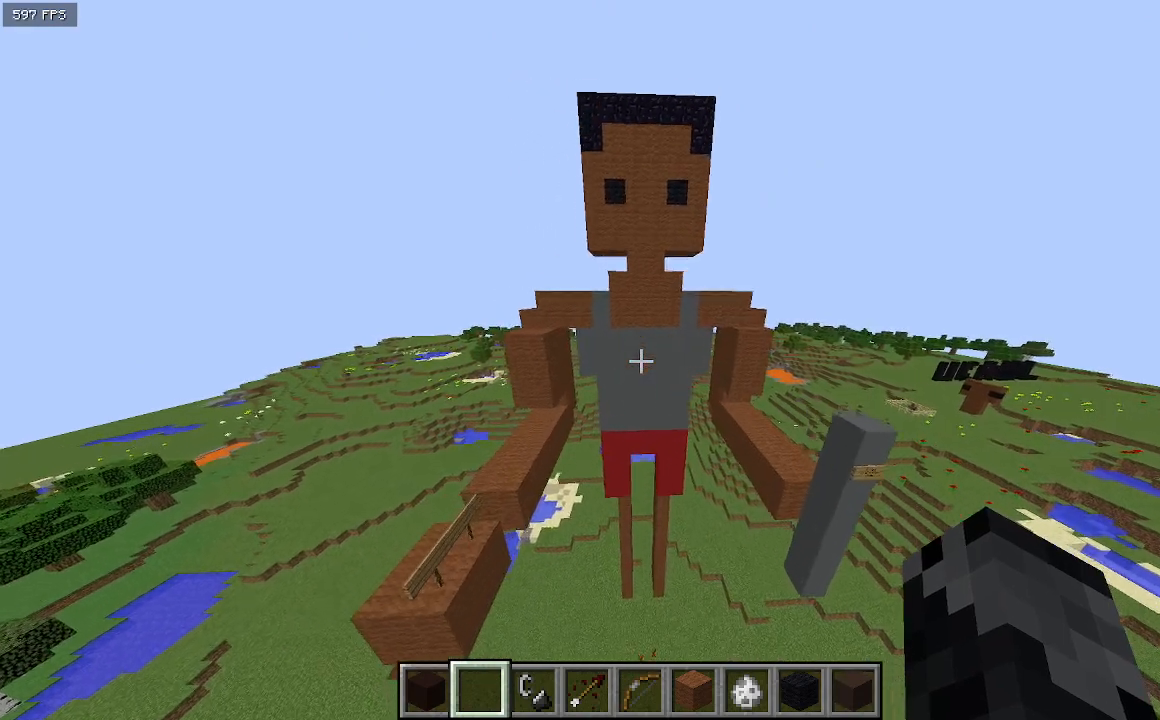
{"keys": [], "events": [[367, "w", "up"]]}
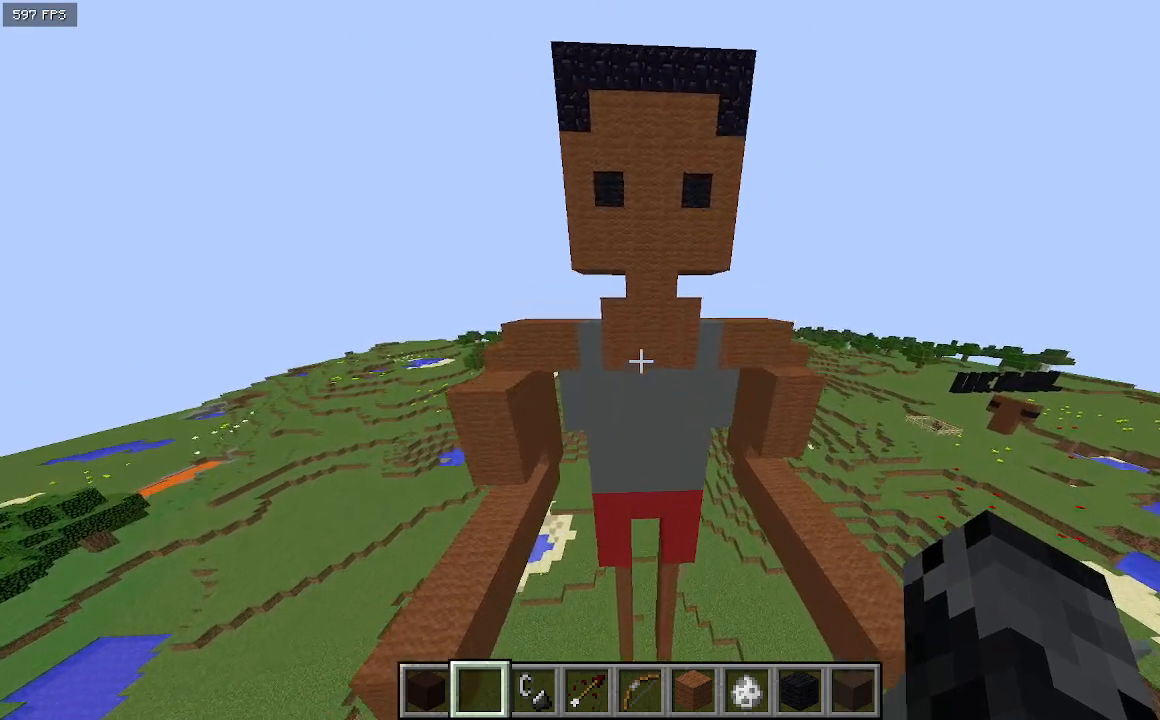
{"keys": ["s"], "events": [[200, "d", "down"], [200, "s", "down"], [267, "d", "up"]]}
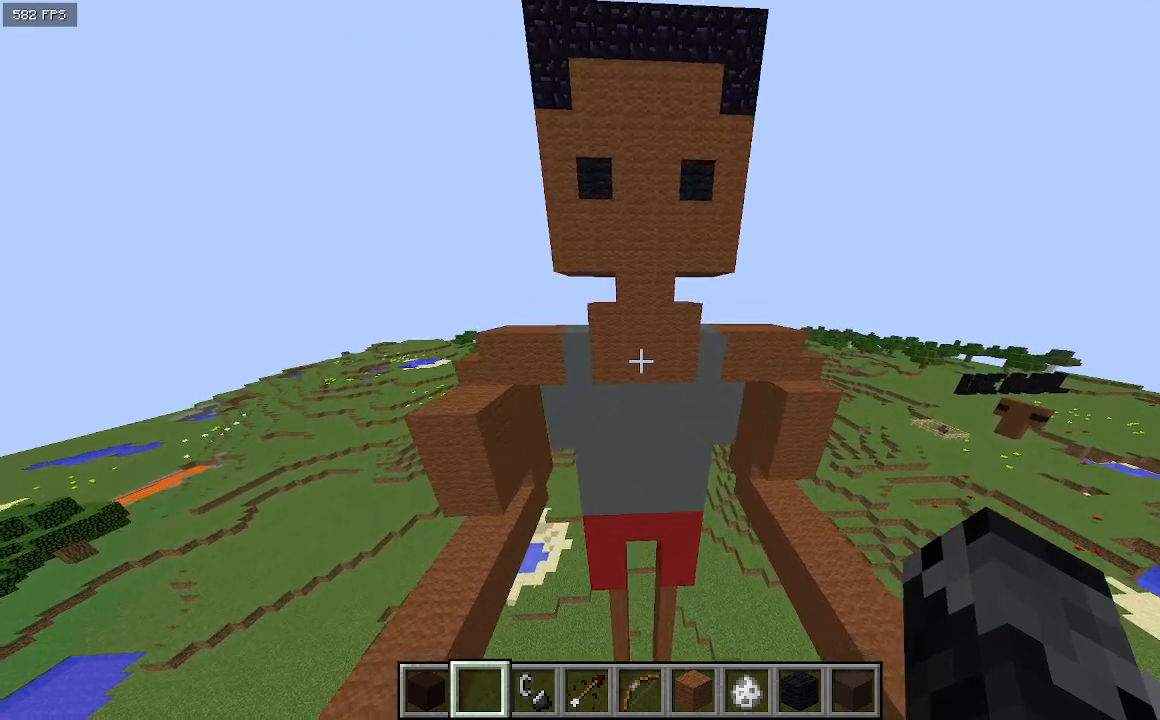
{"keys": [], "events": [[200, "s", "up"]]}